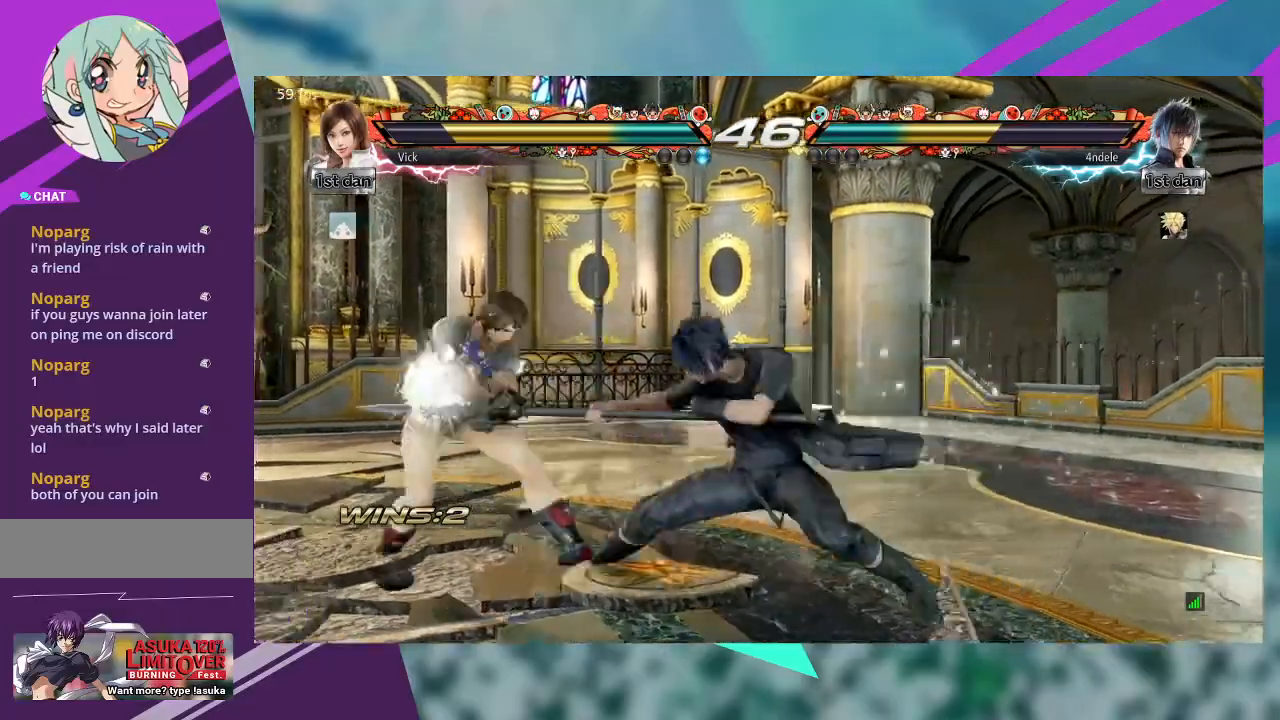
Gameplay with a controller (arcade stick); each line is a JSON object with the inputs held at the frame after it. "events" lists button and stick changes between this image and that frame as [ms after this image, input, new state], when the widget could be followed in between. Not read: L1 L3 R3 SQUARE other_buttons.
{"buttons": [], "left_stick": "center", "events": [[333, "left_stick", "center"], [400, "left_stick", "right"], [467, "left_stick", "center"]]}
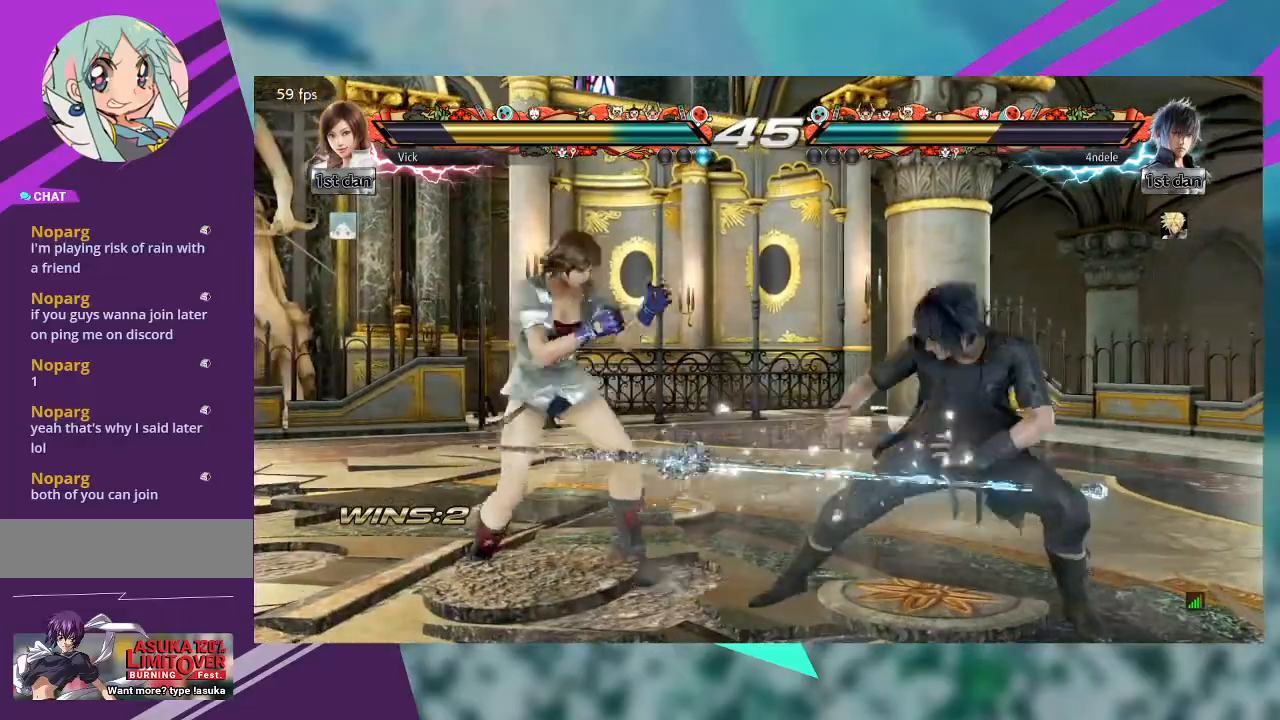
{"buttons": [], "left_stick": "left", "events": [[67, "left_stick", "right"], [200, "left_stick", "left"], [267, "TRIANGLE", "down"], [400, "TRIANGLE", "up"]]}
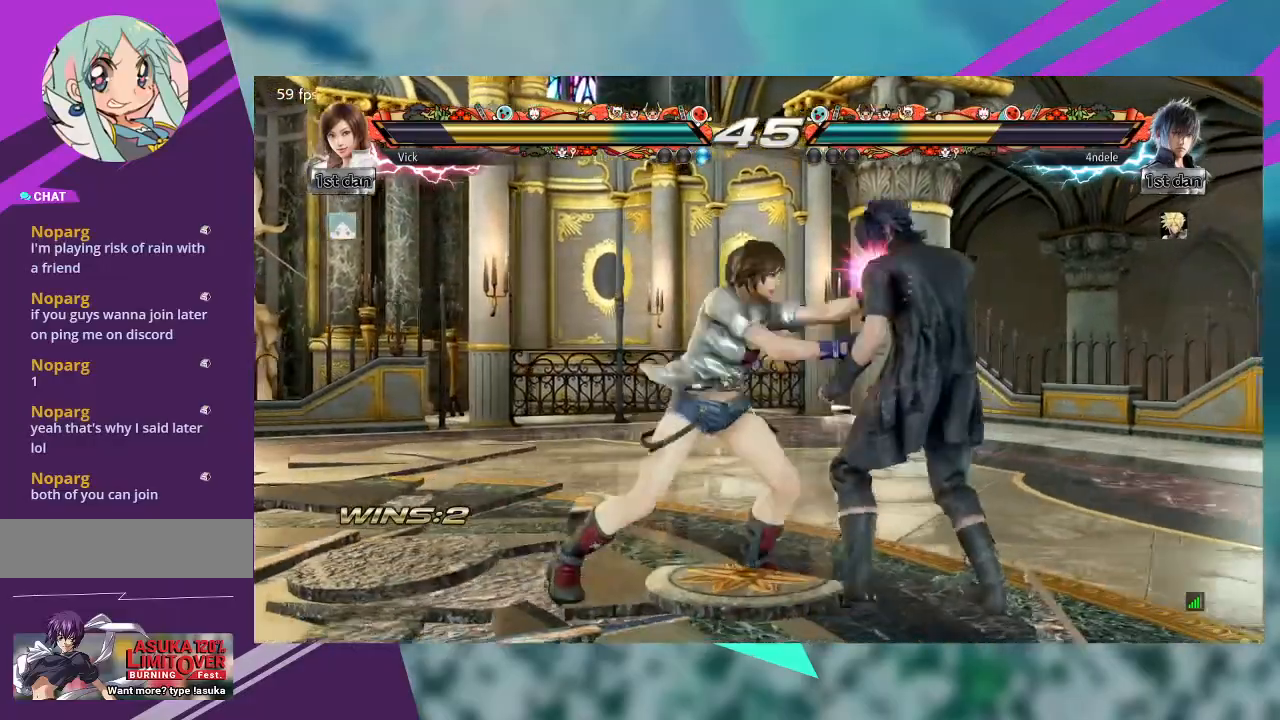
{"buttons": [], "left_stick": "center", "events": [[333, "left_stick", "center"]]}
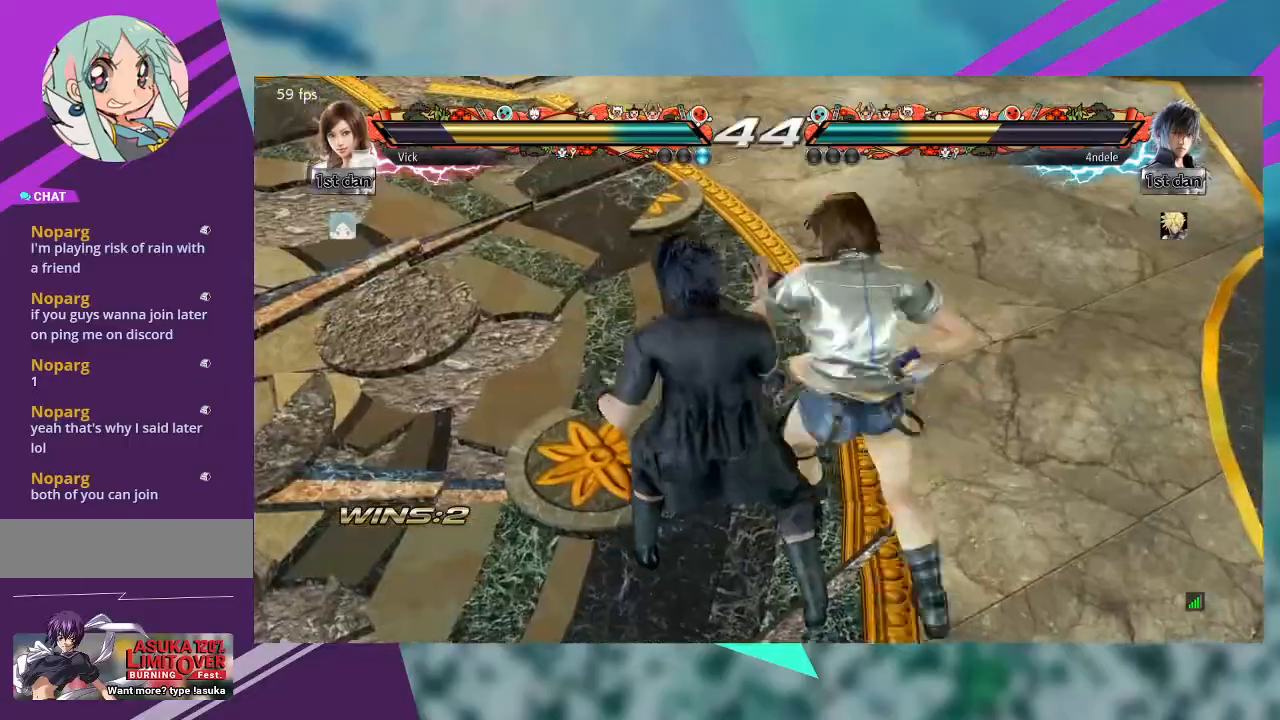
{"buttons": [], "left_stick": "center", "events": [[167, "TRIANGLE", "down"], [233, "TRIANGLE", "up"]]}
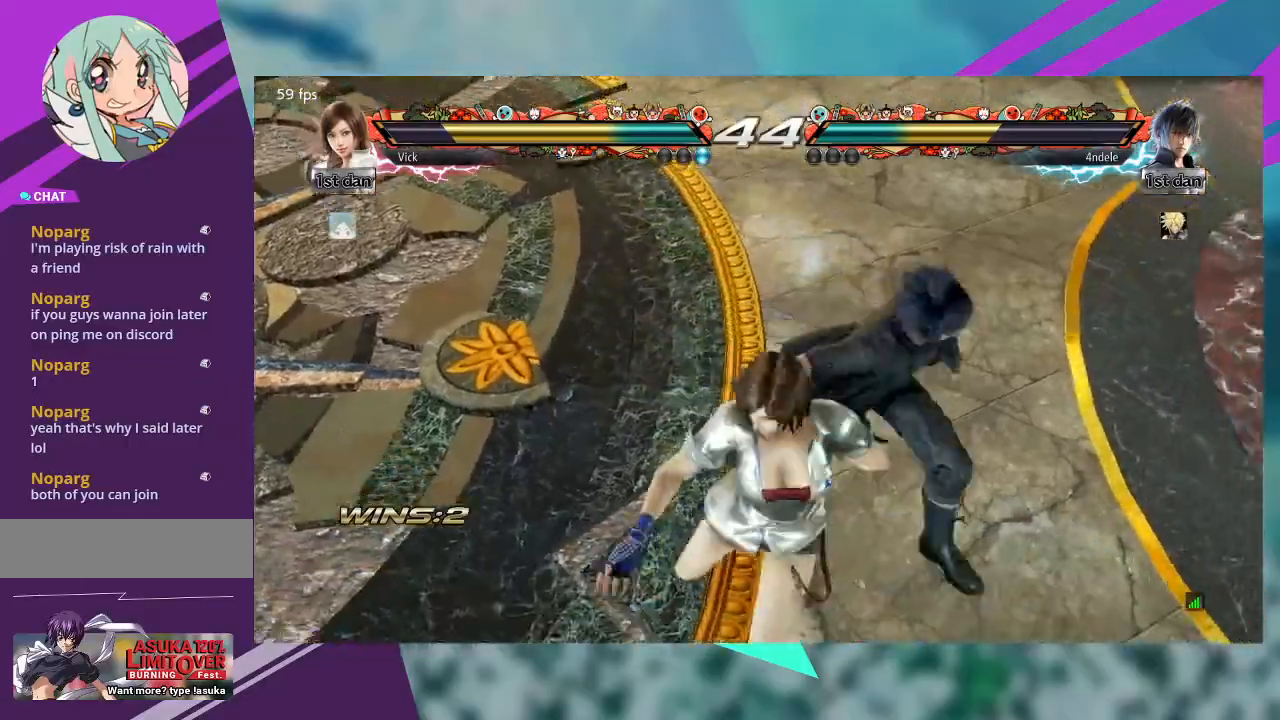
{"buttons": [], "left_stick": "center", "events": []}
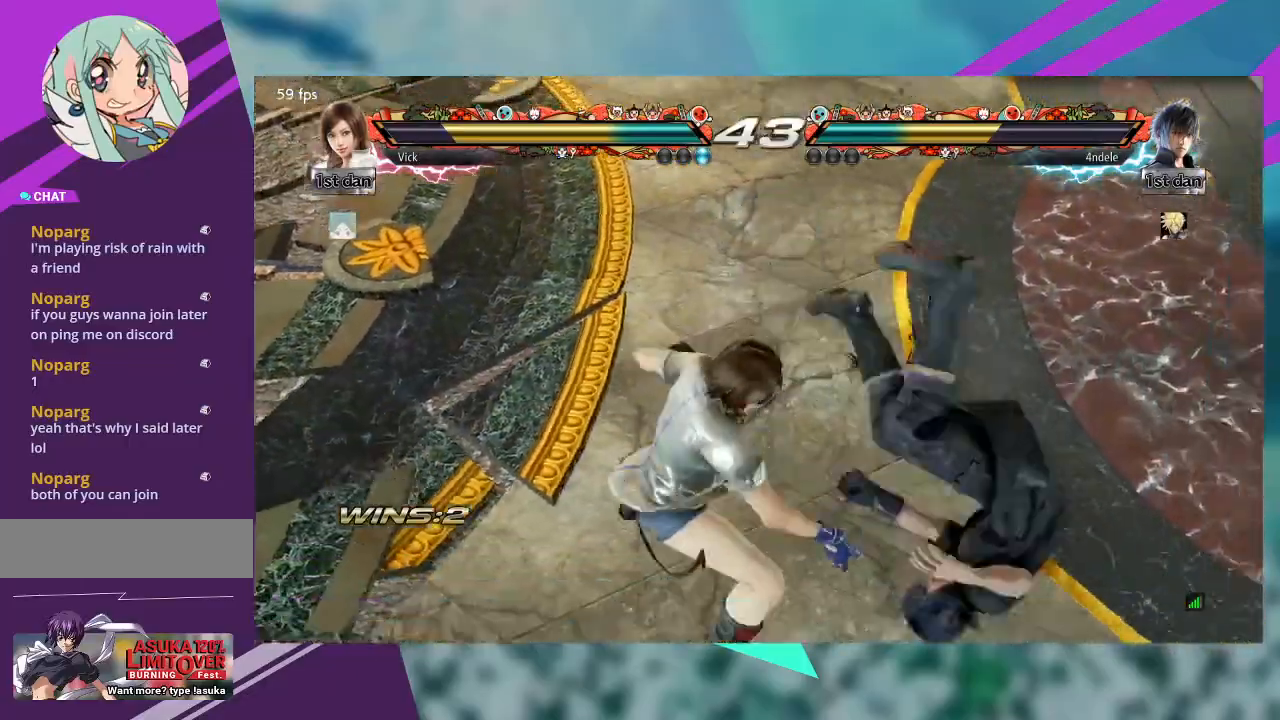
{"buttons": [], "left_stick": "center", "events": []}
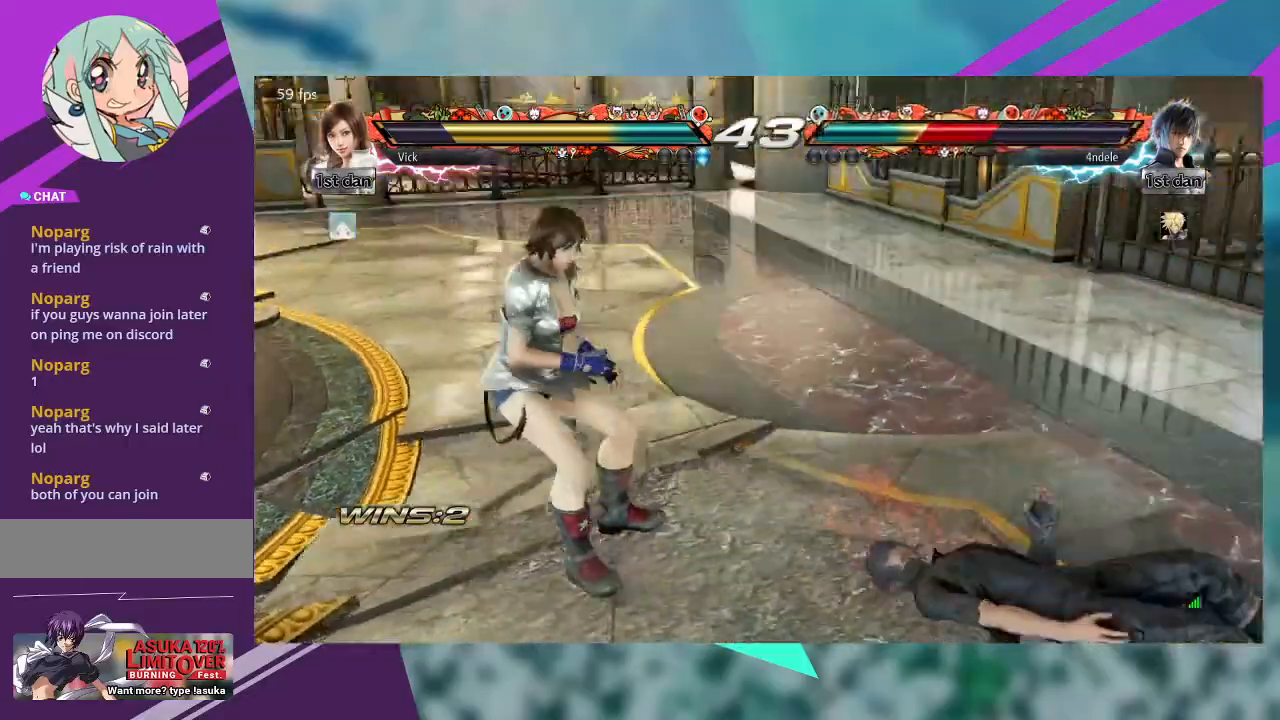
{"buttons": [], "left_stick": "right", "events": [[133, "left_stick", "right"], [233, "left_stick", "center"], [300, "left_stick", "right"], [400, "left_stick", "center"], [467, "left_stick", "right"]]}
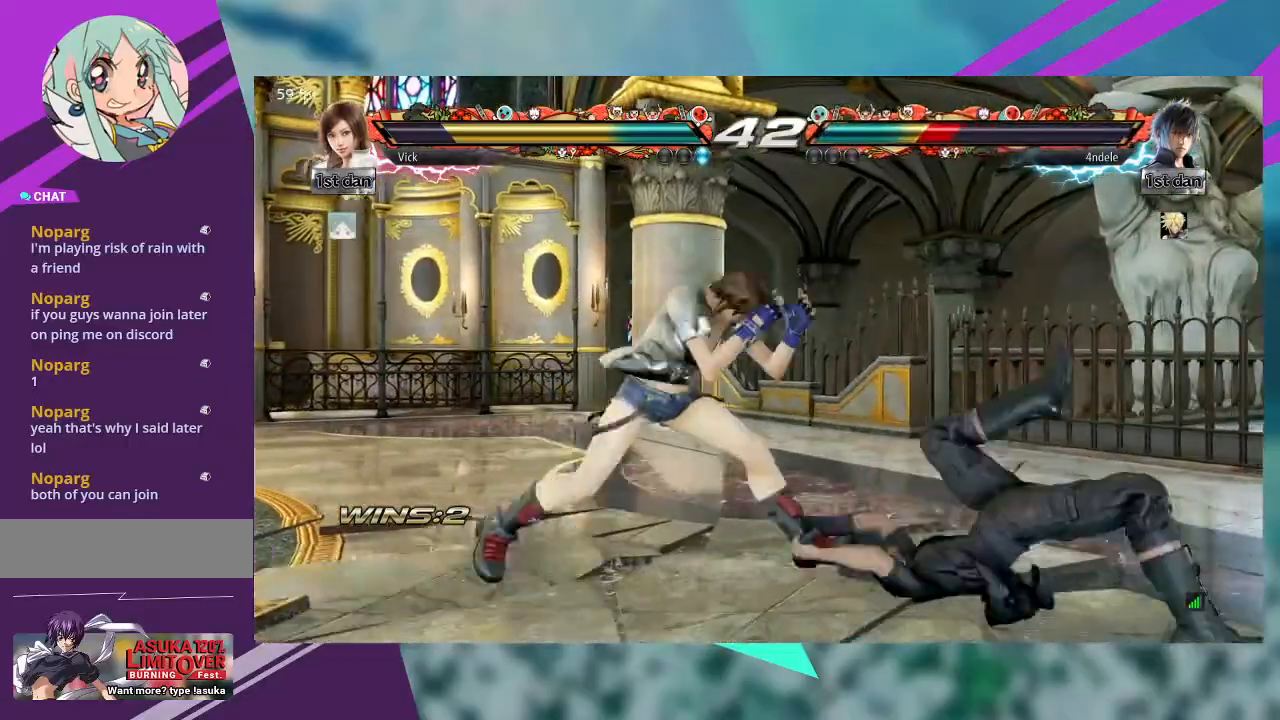
{"buttons": ["TRIANGLE"], "left_stick": "right", "events": [[67, "left_stick", "center"], [133, "left_stick", "right"], [233, "left_stick", "center"], [300, "left_stick", "right"], [467, "TRIANGLE", "down"]]}
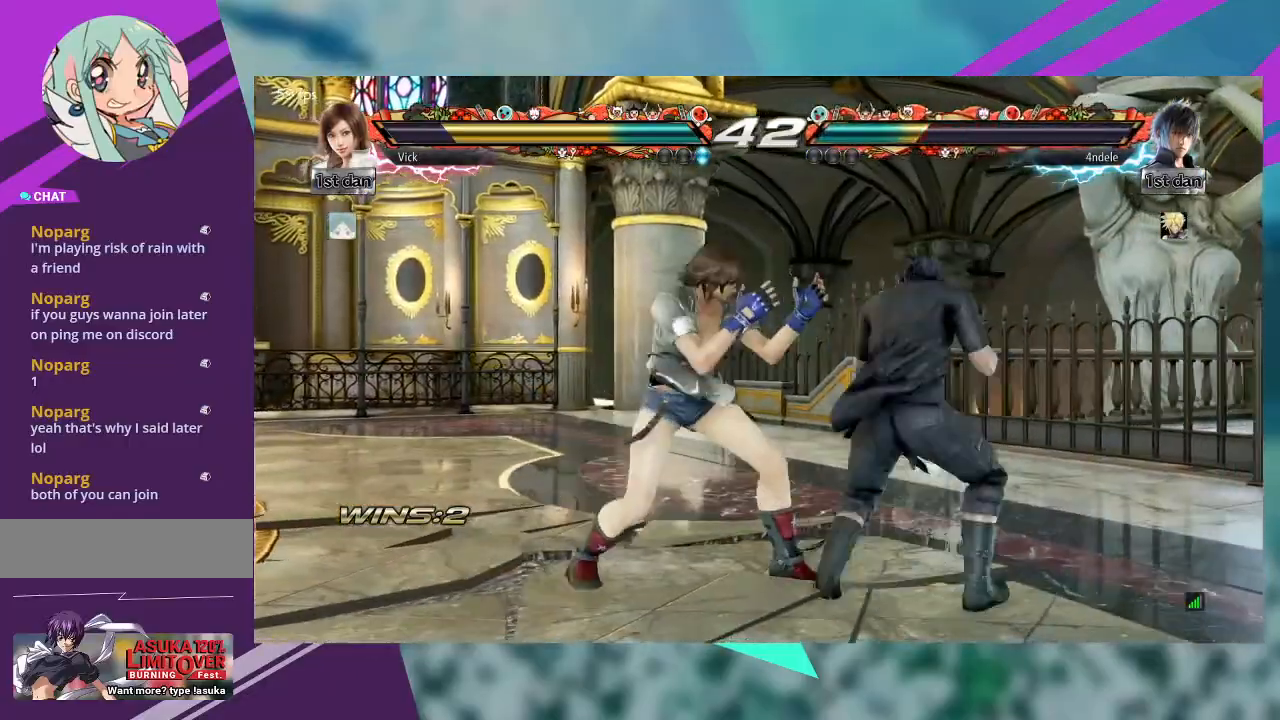
{"buttons": [], "left_stick": "center", "events": [[100, "TRIANGLE", "up"], [300, "left_stick", "center"]]}
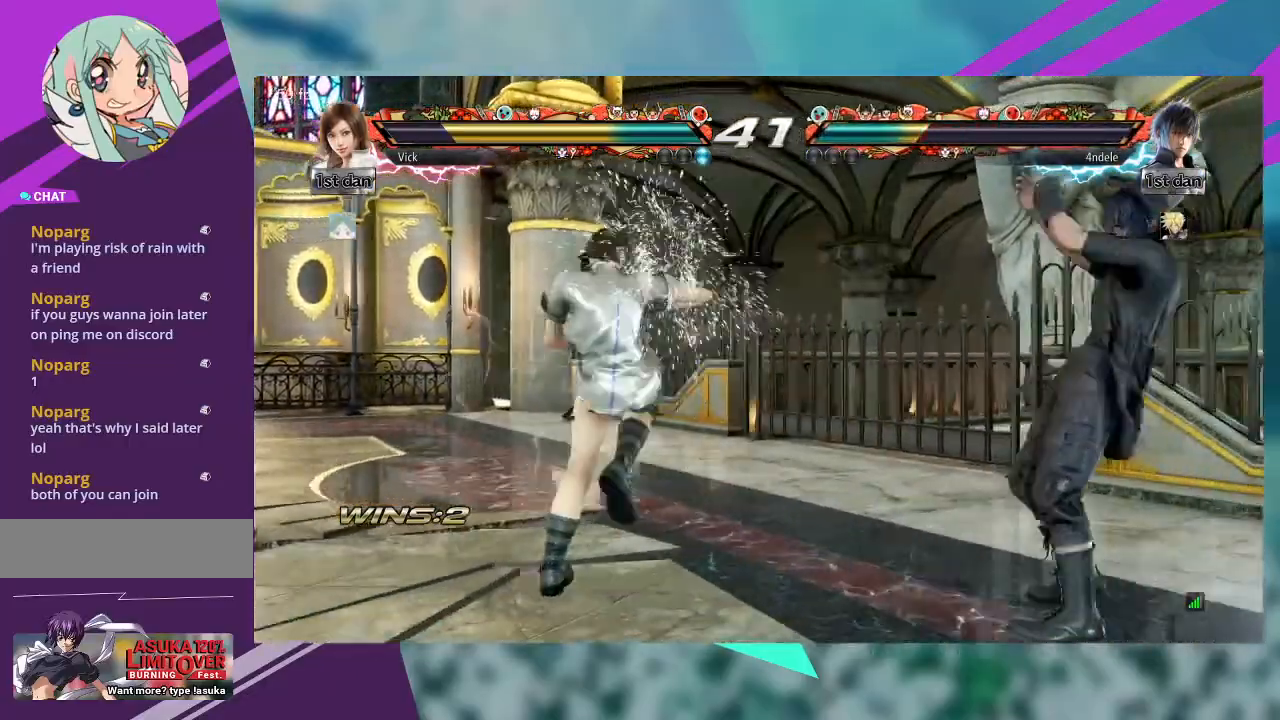
{"buttons": [], "left_stick": "left", "events": [[300, "left_stick", "left"]]}
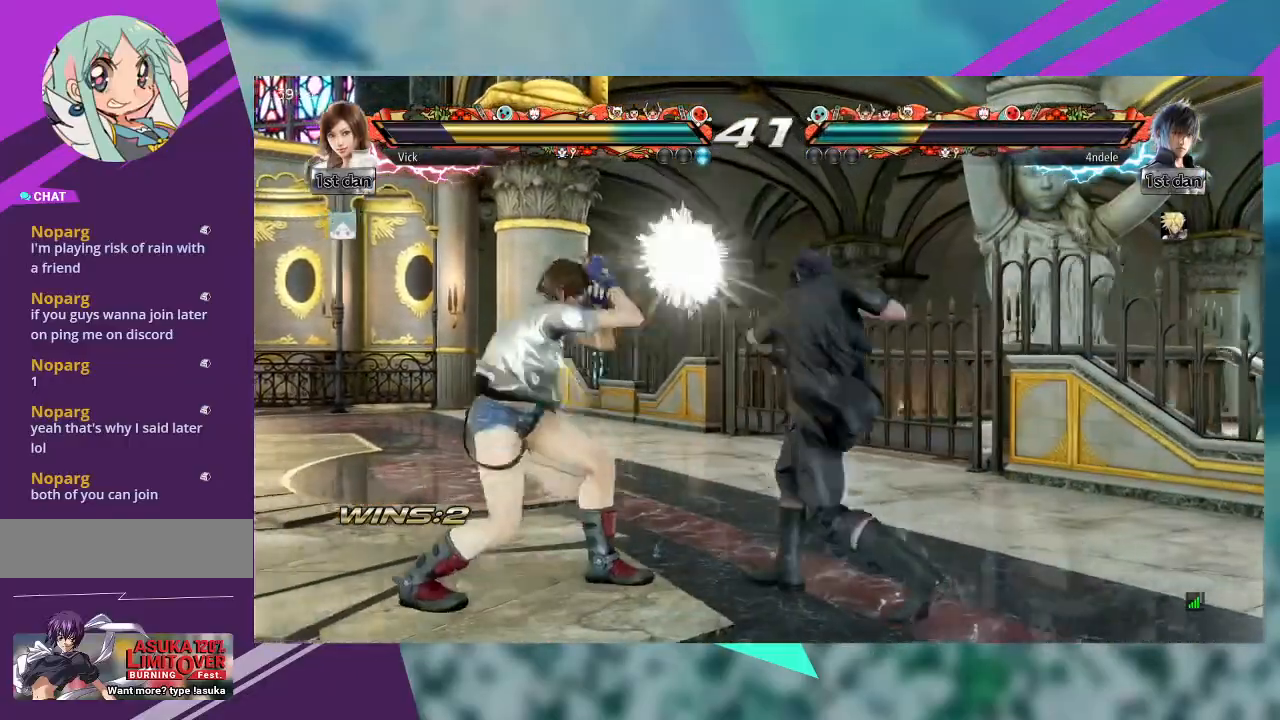
{"buttons": [], "left_stick": "left", "events": []}
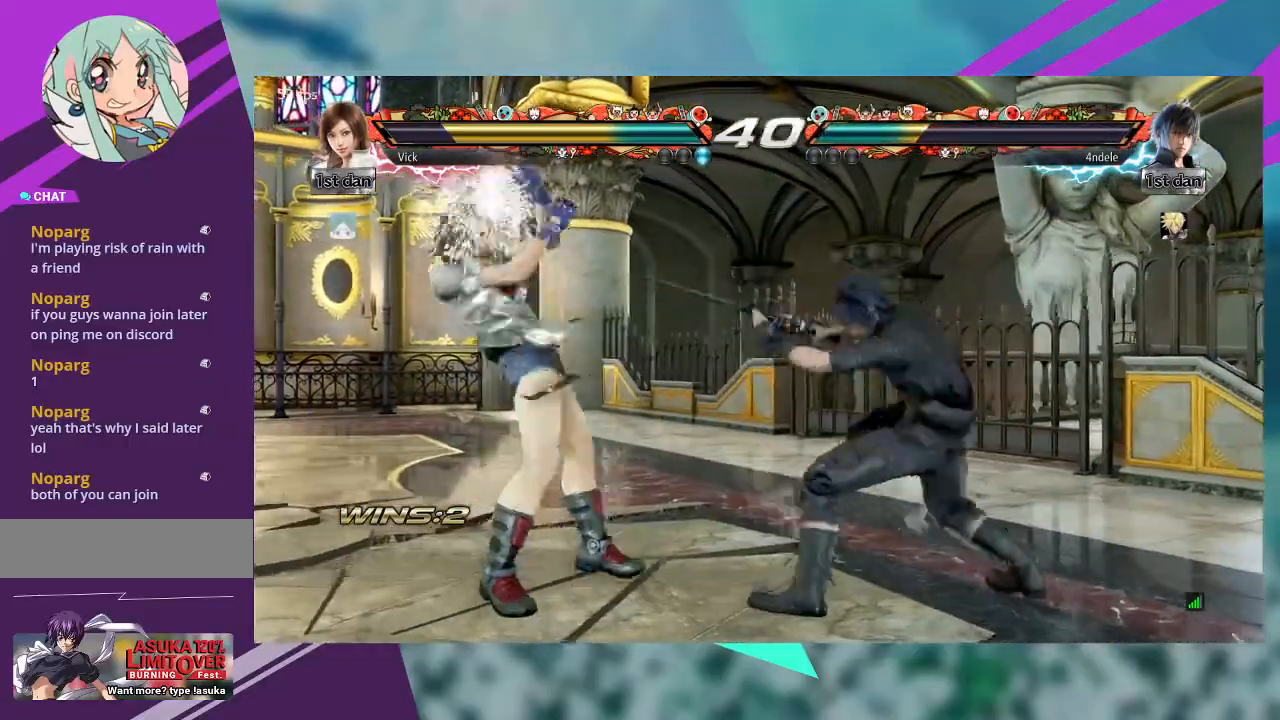
{"buttons": [], "left_stick": "right", "events": [[233, "left_stick", "center"], [467, "left_stick", "right"]]}
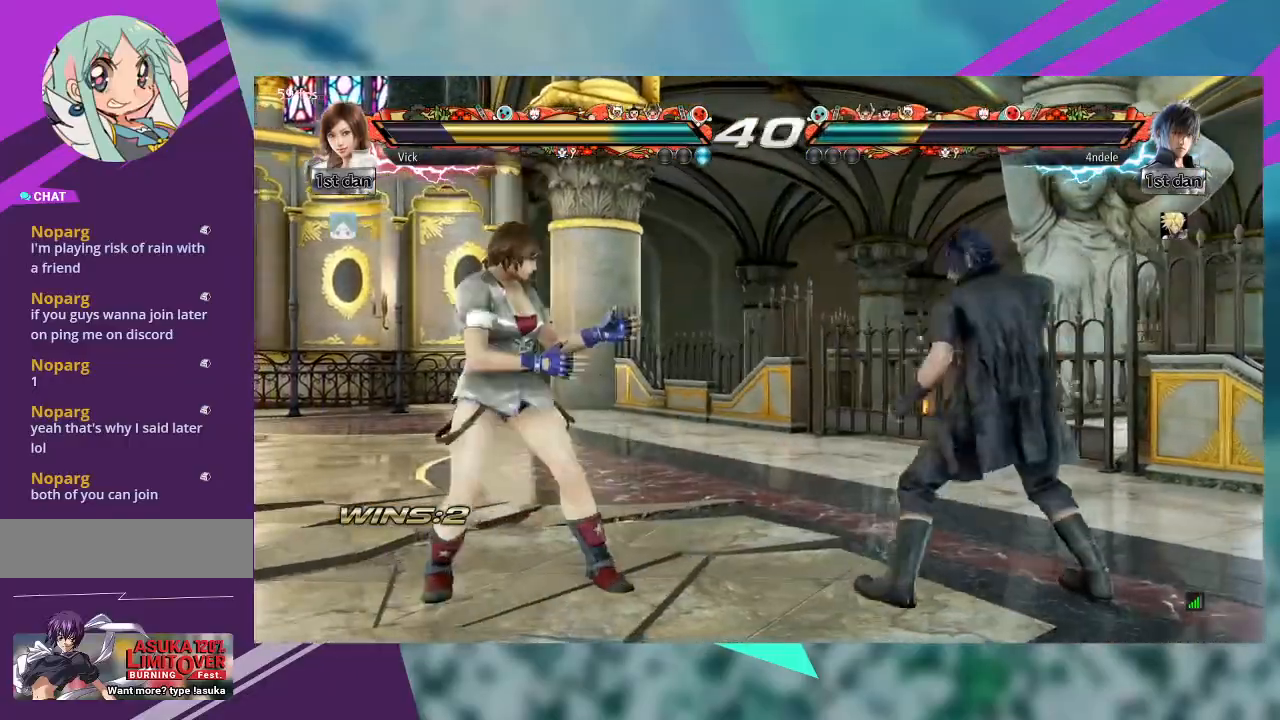
{"buttons": [], "left_stick": "center", "events": [[100, "left_stick", "left"], [433, "left_stick", "center"]]}
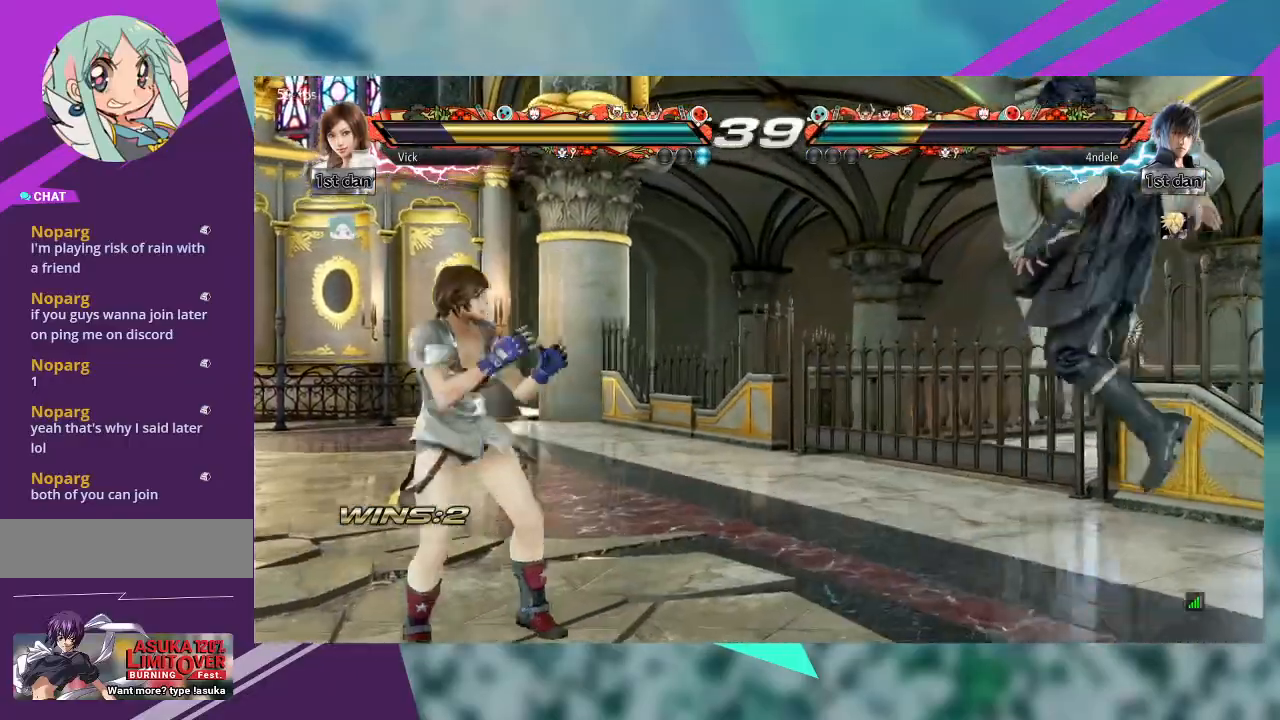
{"buttons": [], "left_stick": "center", "events": [[33, "left_stick", "down"], [100, "left_stick", "center"], [167, "left_stick", "down"], [267, "left_stick", "center"]]}
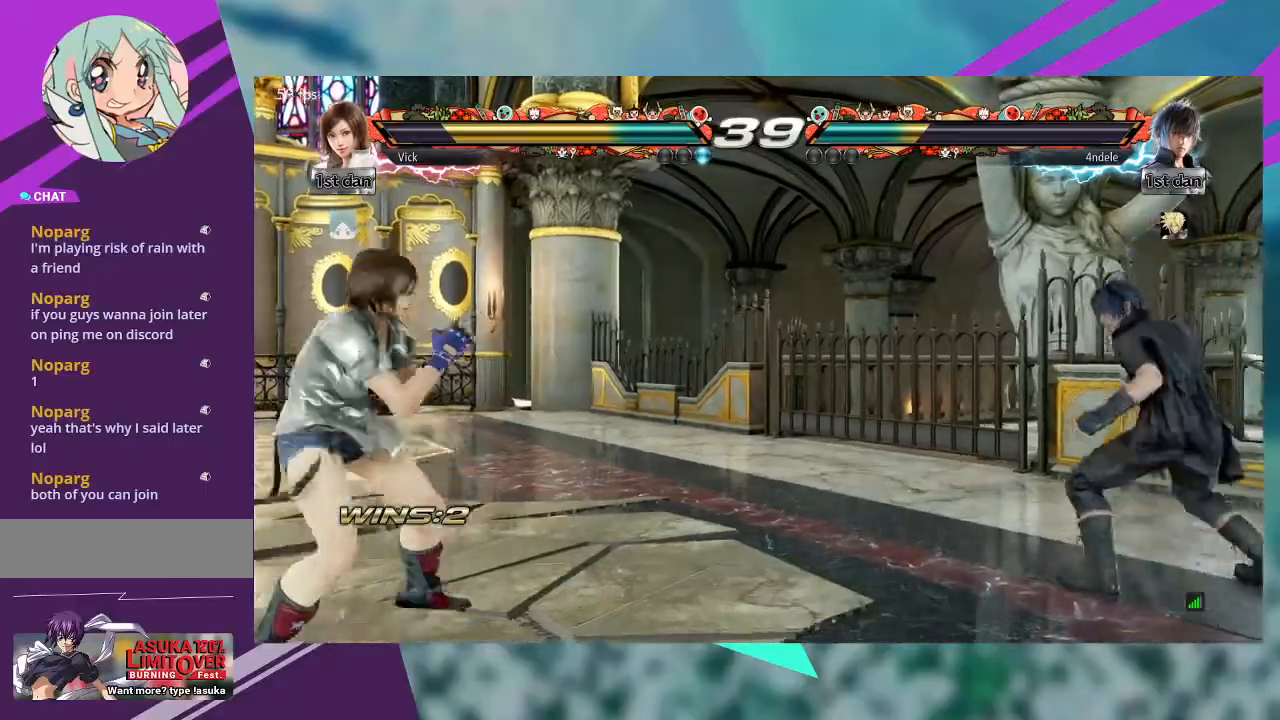
{"buttons": [], "left_stick": "left", "events": [[133, "left_stick", "down"], [267, "left_stick", "left"]]}
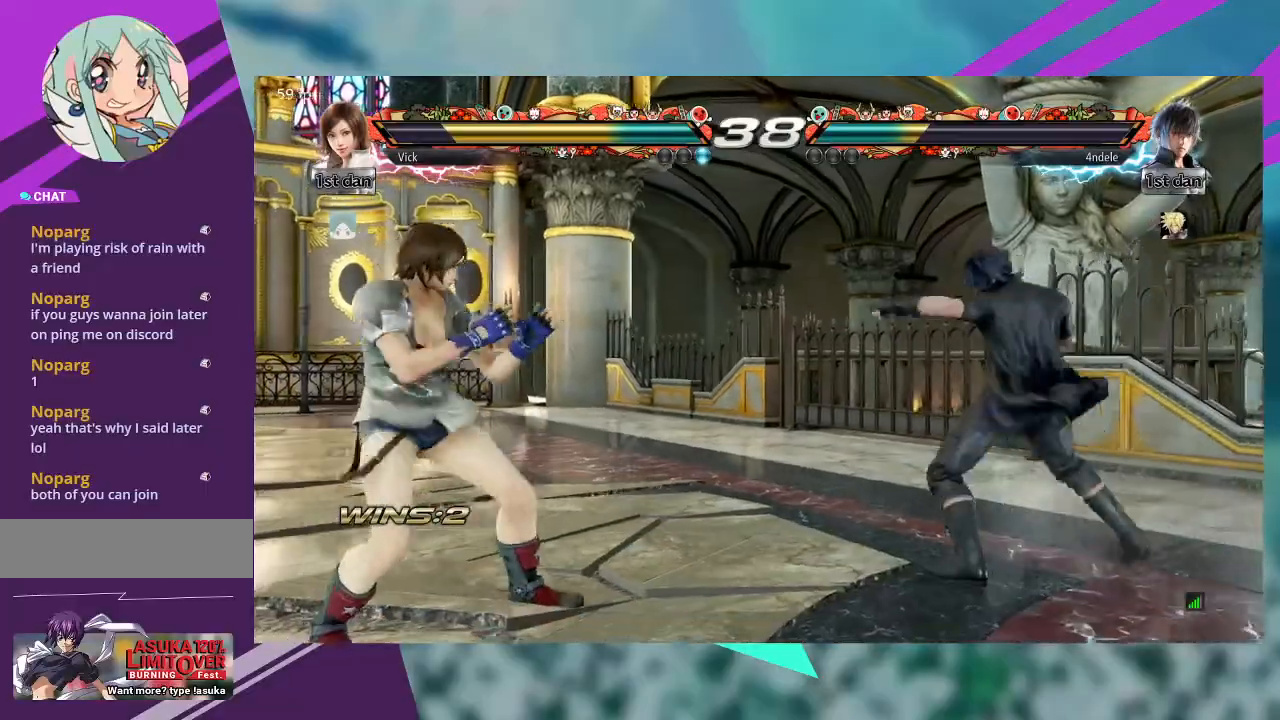
{"buttons": [], "left_stick": "right", "events": [[133, "left_stick", "center"], [267, "left_stick", "left"], [367, "left_stick", "center"], [433, "left_stick", "right"]]}
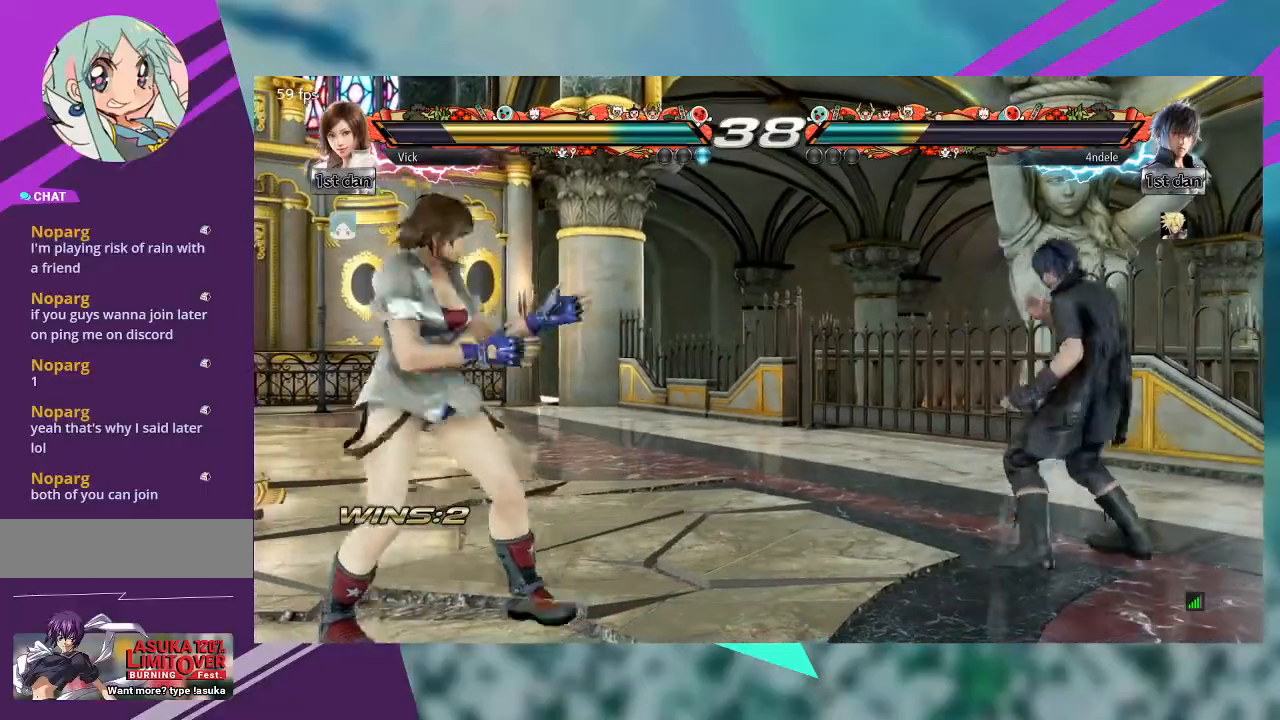
{"buttons": [], "left_stick": "center", "events": [[133, "left_stick", "center"], [200, "left_stick", "left"], [300, "left_stick", "center"]]}
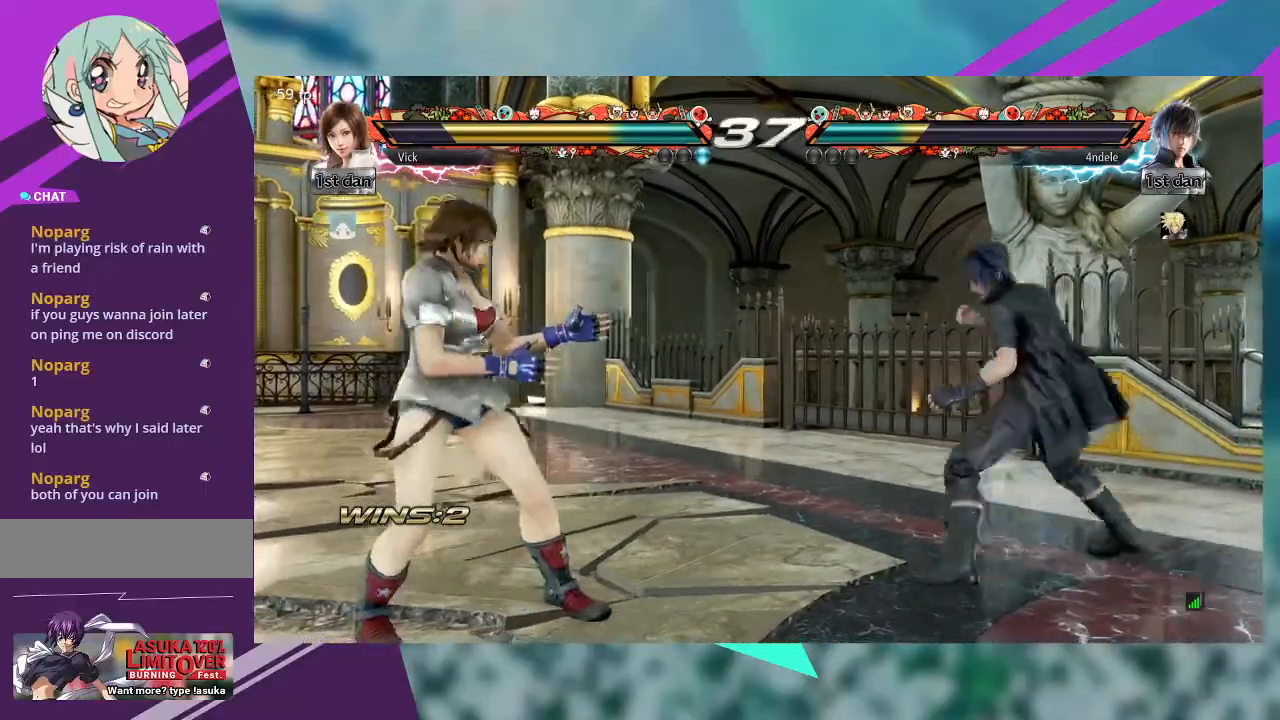
{"buttons": [], "left_stick": "center", "events": [[67, "left_stick", "up"], [167, "left_stick", "center"], [267, "left_stick", "up"], [400, "left_stick", "center"]]}
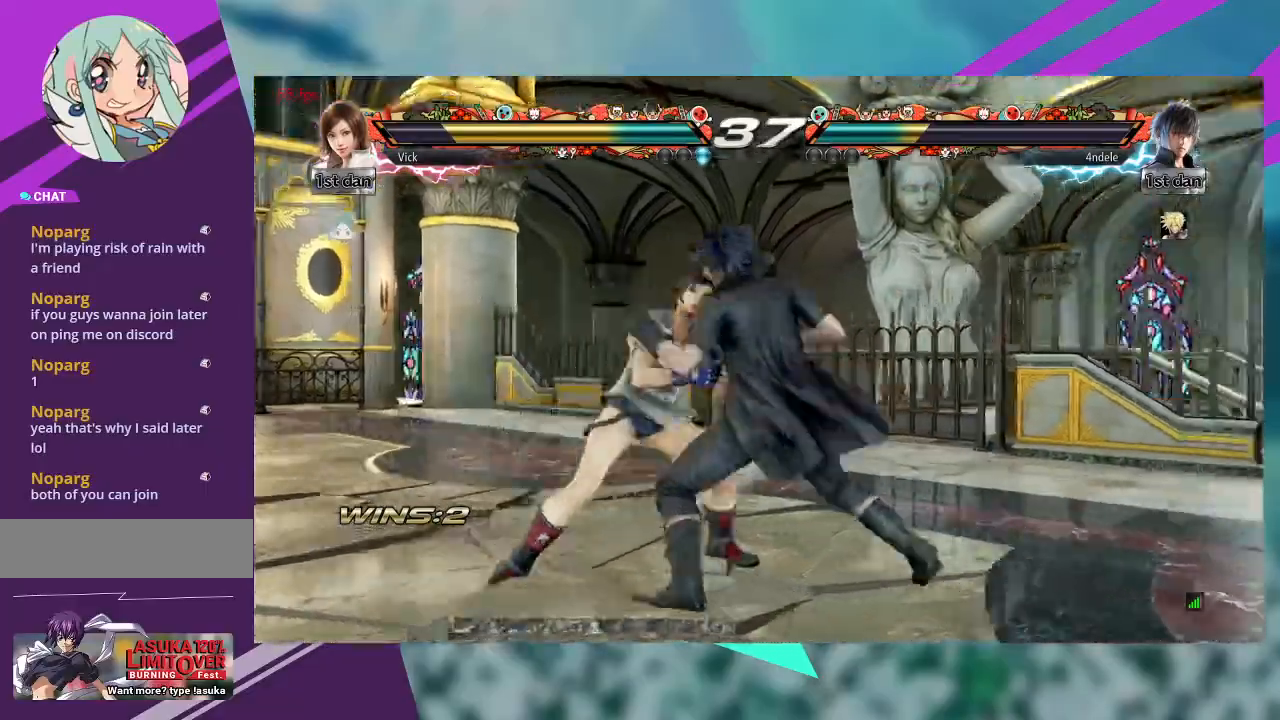
{"buttons": [], "left_stick": "center"}
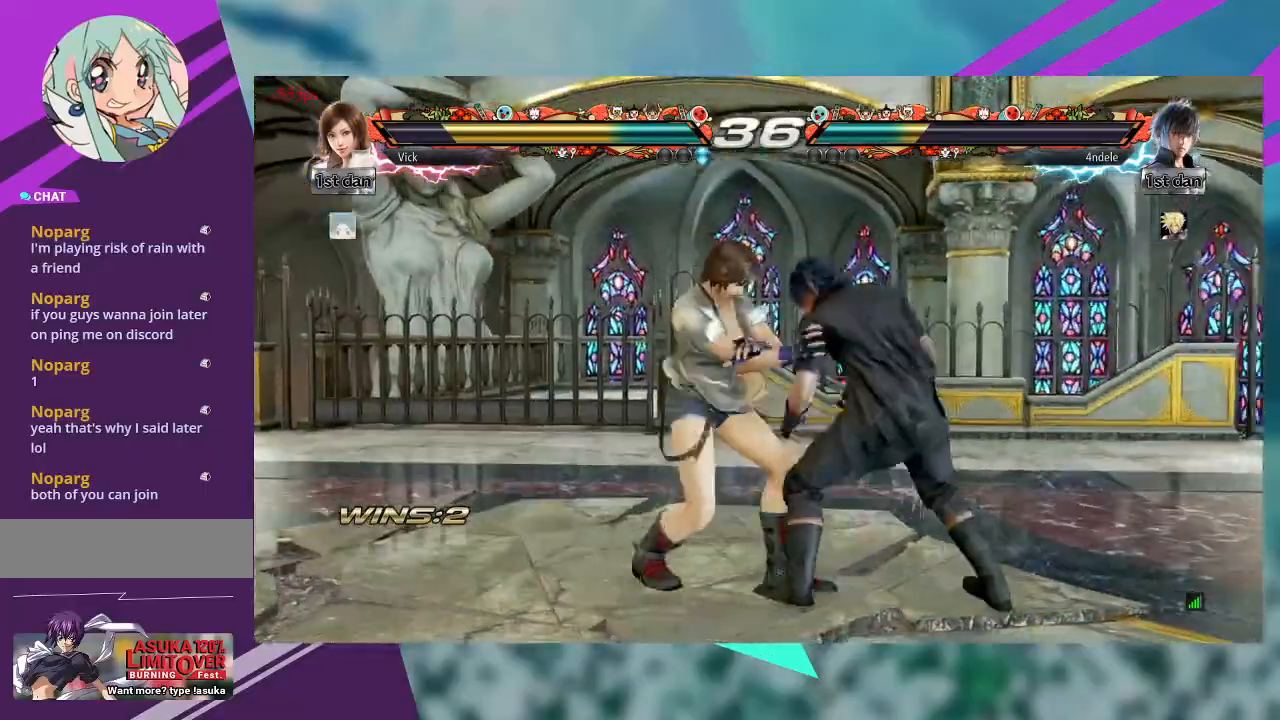
{"buttons": [], "left_stick": "center", "events": [[33, "TRIANGLE", "down"], [100, "TRIANGLE", "up"]]}
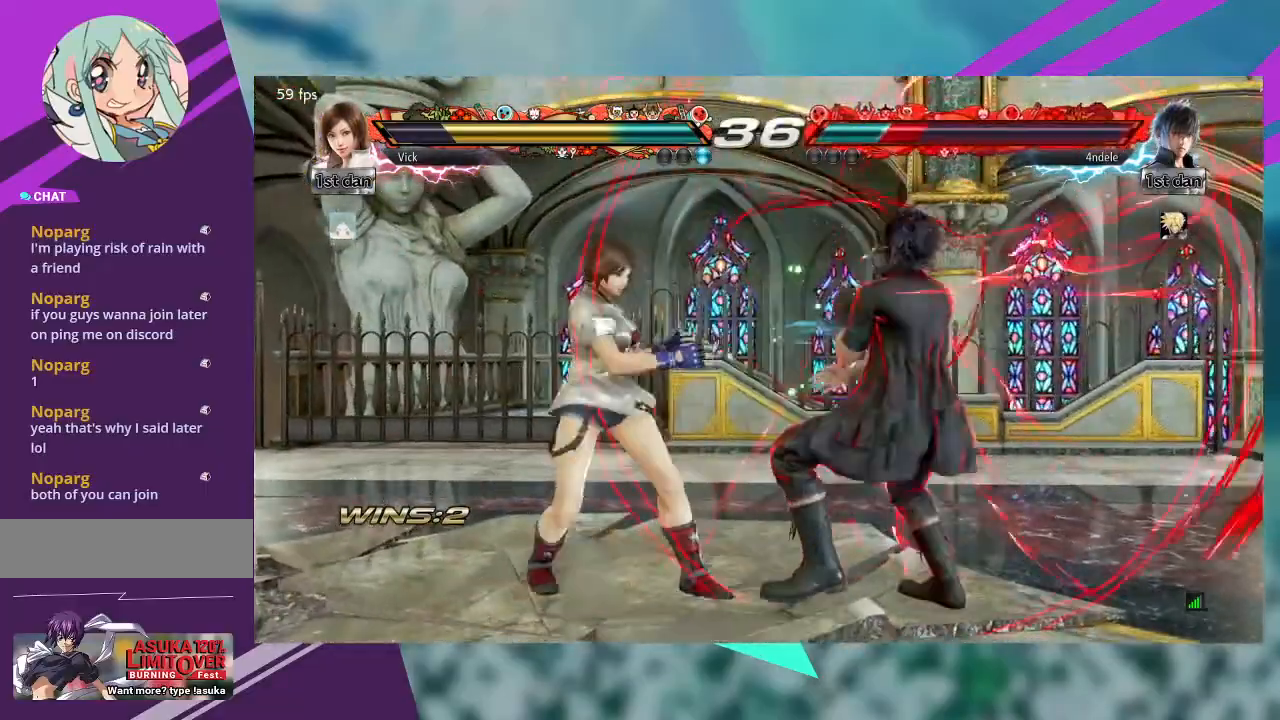
{"buttons": ["CIRCLE"], "left_stick": "down-left", "events": [[167, "CIRCLE", "down"], [167, "left_stick", "down-left"], [267, "CIRCLE", "up"], [333, "CIRCLE", "down"], [400, "CIRCLE", "up"], [467, "CIRCLE", "down"]]}
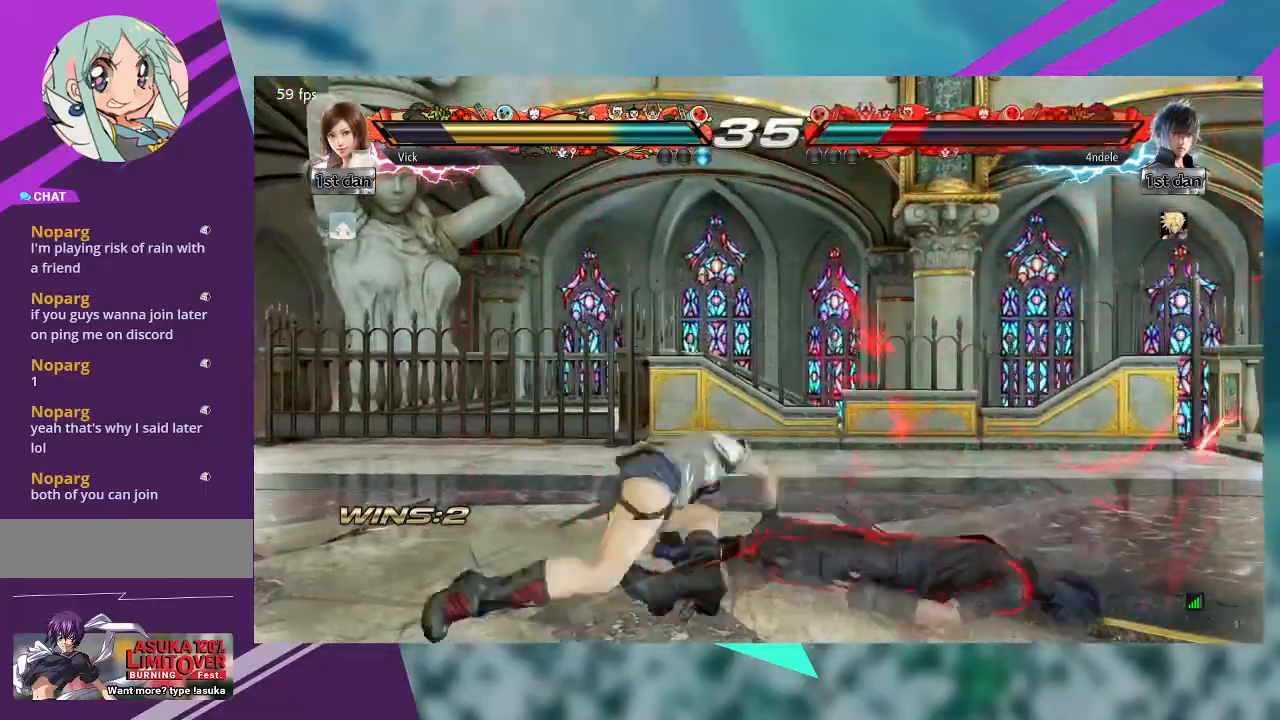
{"buttons": ["CROSS"], "left_stick": "center", "events": [[33, "CIRCLE", "up"], [200, "CROSS", "down"], [267, "CROSS", "up"], [300, "left_stick", "center"], [367, "CROSS", "down"]]}
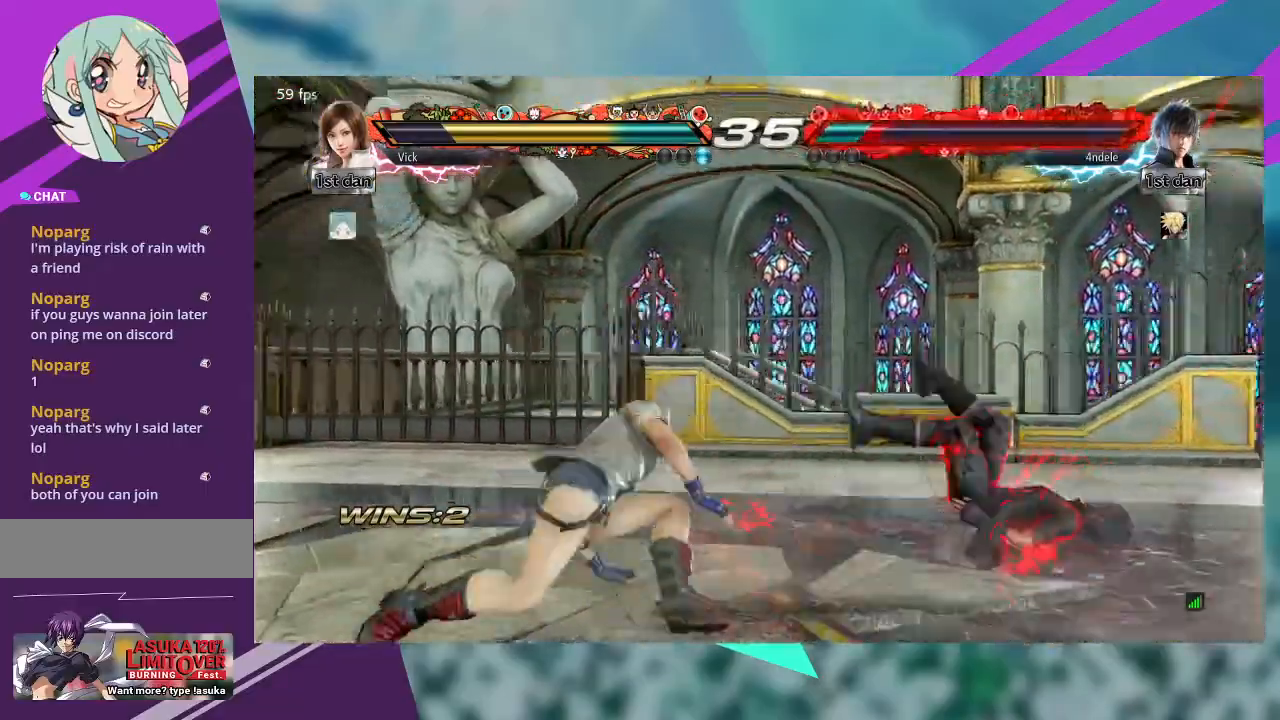
{"buttons": [], "left_stick": "center", "events": [[100, "CROSS", "up"], [167, "CROSS", "down"], [267, "CROSS", "up"]]}
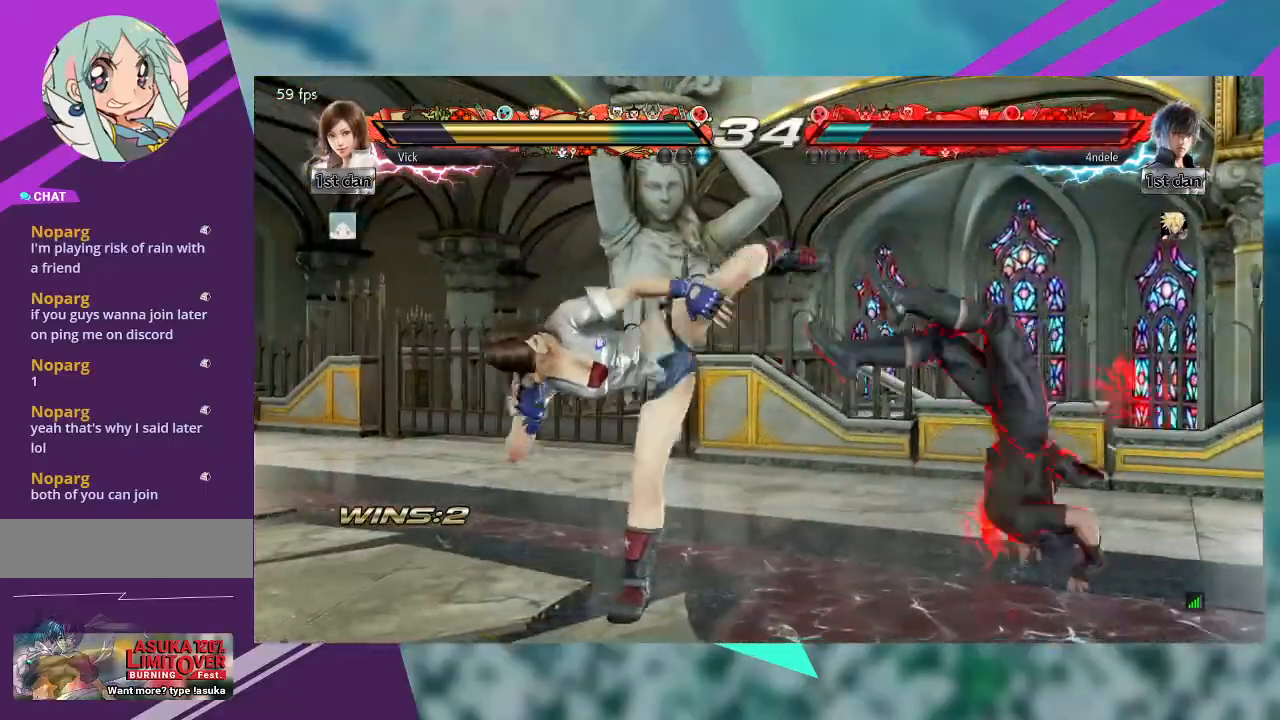
{"buttons": [], "left_stick": "left", "events": [[33, "left_stick", "left"]]}
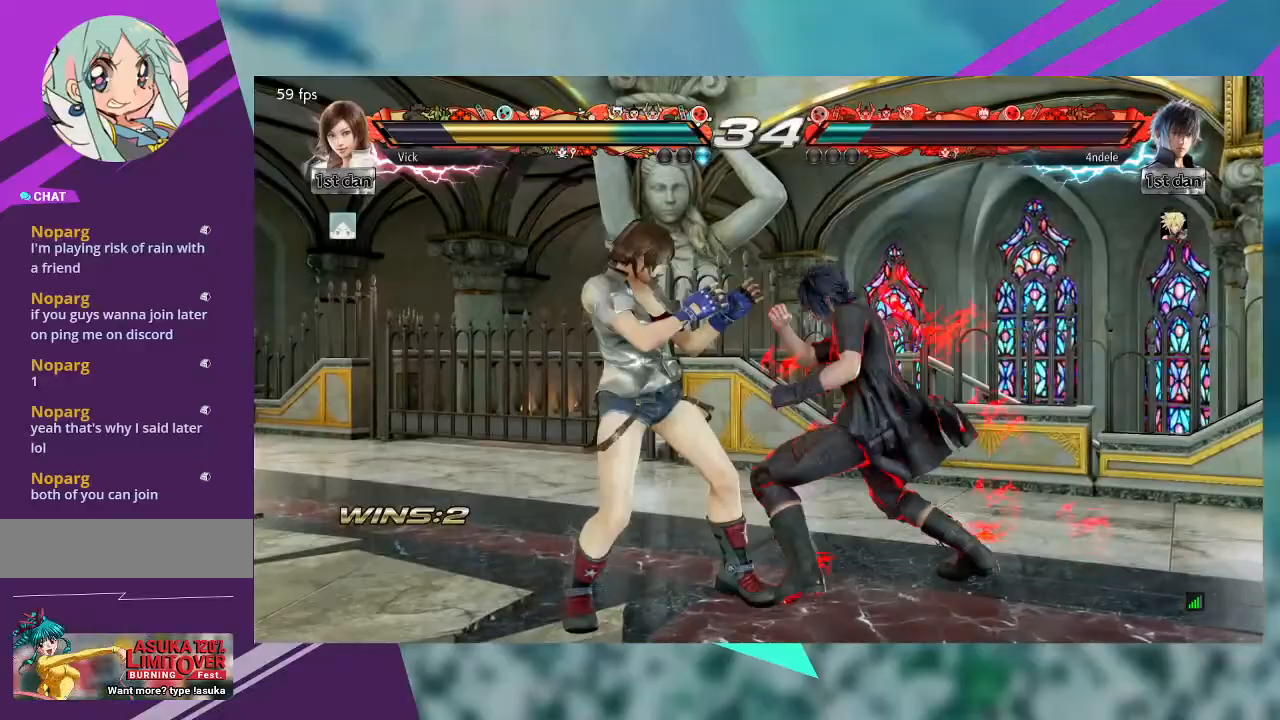
{"buttons": [], "left_stick": "left", "events": []}
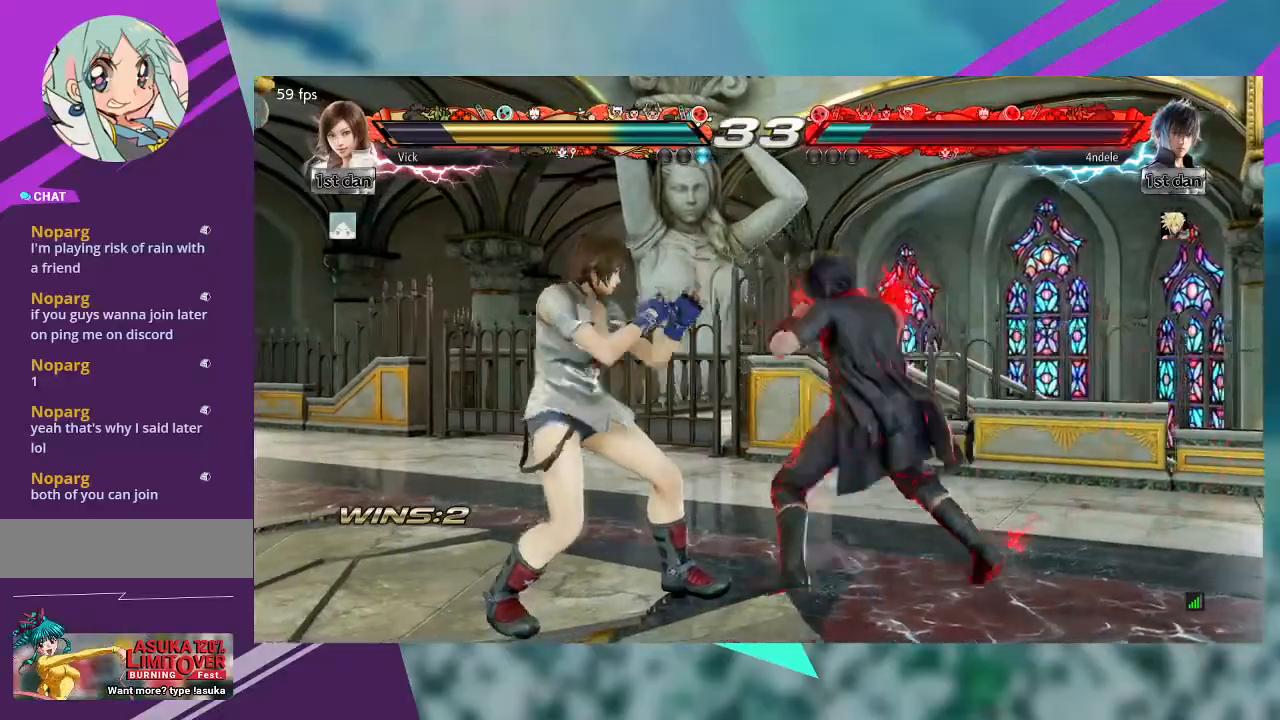
{"buttons": [], "left_stick": "center", "events": [[433, "left_stick", "center"]]}
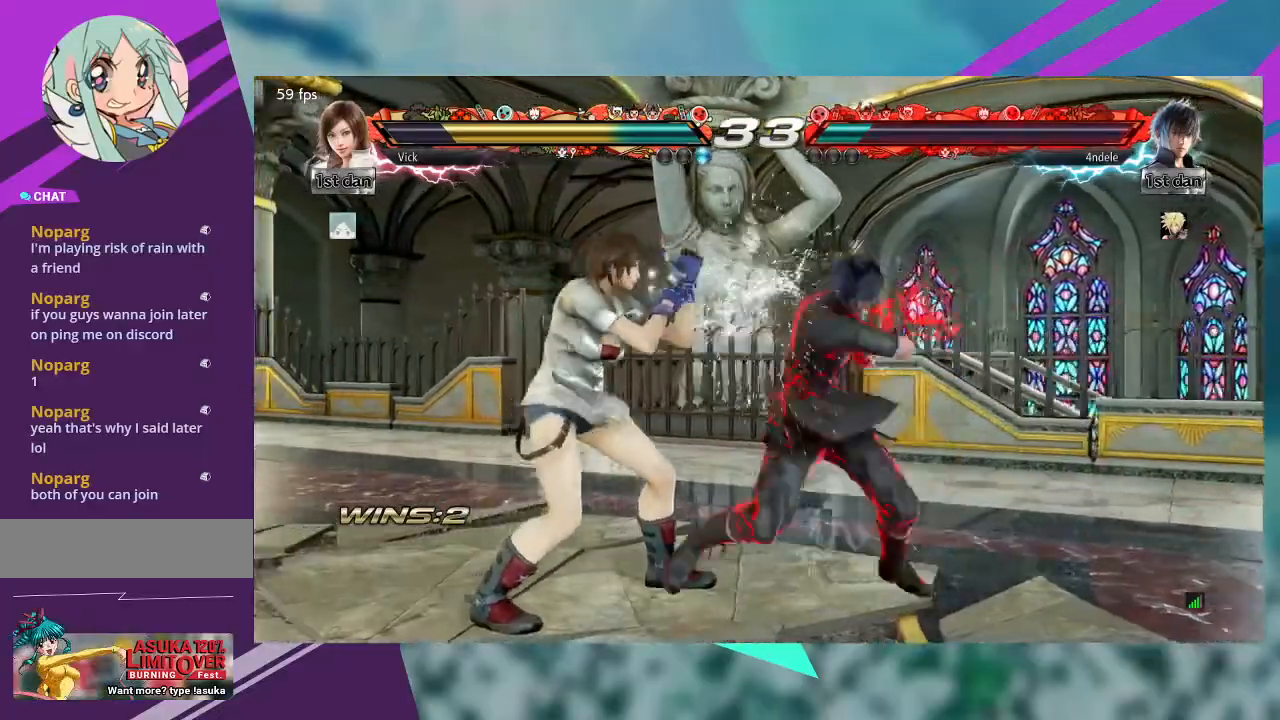
{"buttons": [], "left_stick": "left"}
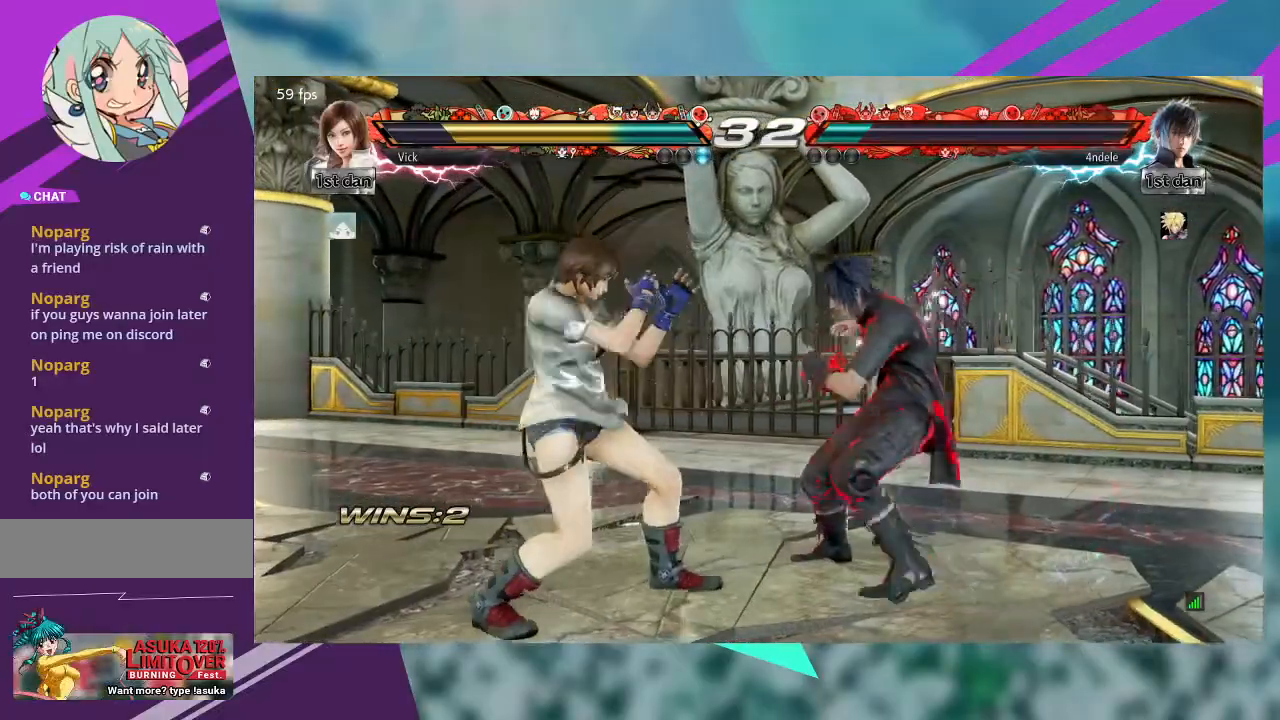
{"buttons": [], "left_stick": "center", "events": [[67, "left_stick", "center"]]}